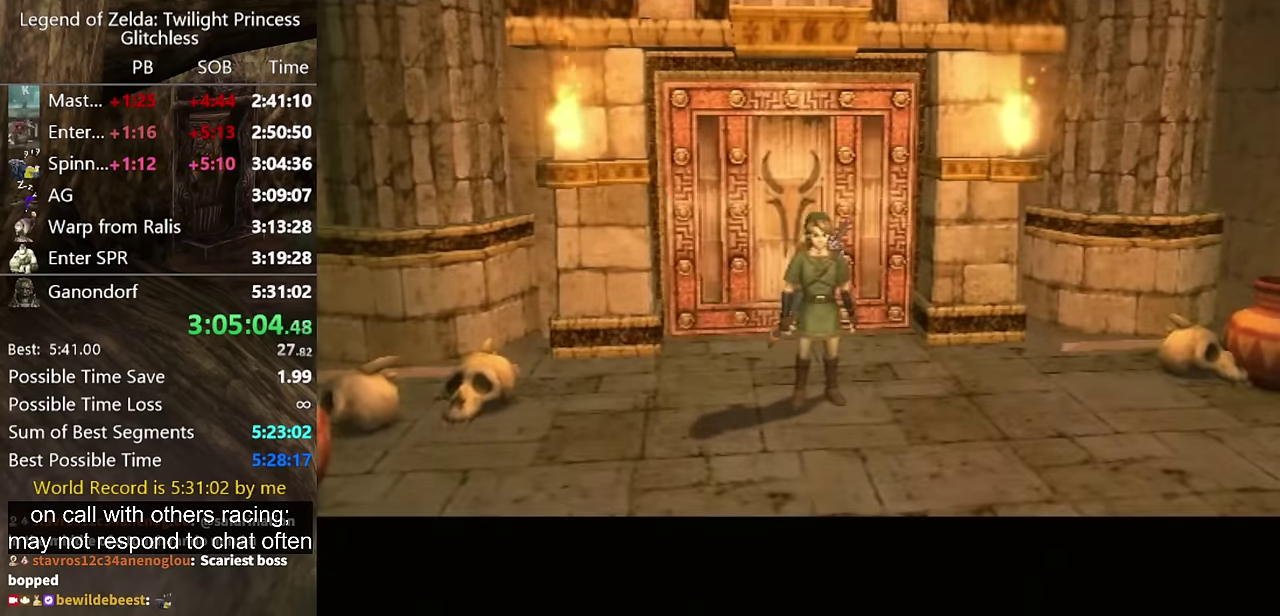
Gameplay with a controller (Nintendo layout); each line is a JSON object with the inputs held at the frame after it. "events" lists button and stick changes between this image and that frame as [ms after this image, input, new state], when the widget could be followed in between. Not read: L2 L3 R3.
{"buttons": [], "left_stick": "up-right", "right_stick": "center"}
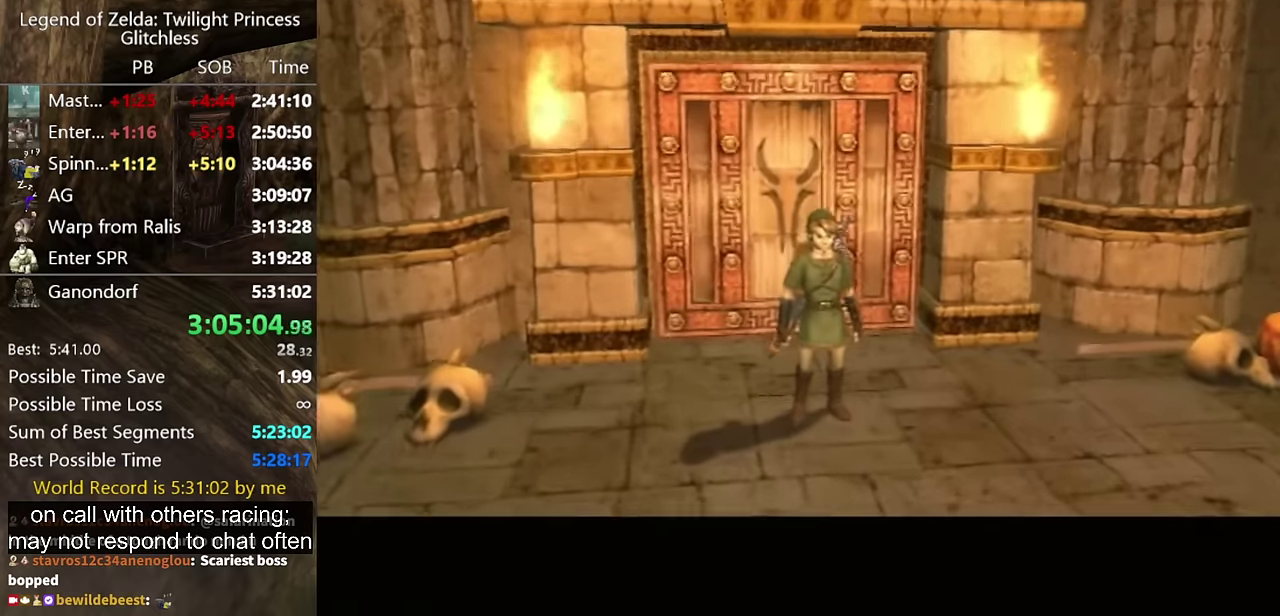
{"buttons": ["B"], "left_stick": "up-right", "right_stick": "center", "events": [[33, "B", "down"], [100, "B", "up"], [200, "B", "down"], [266, "B", "up"], [333, "B", "down"], [400, "B", "up"], [500, "B", "down"]]}
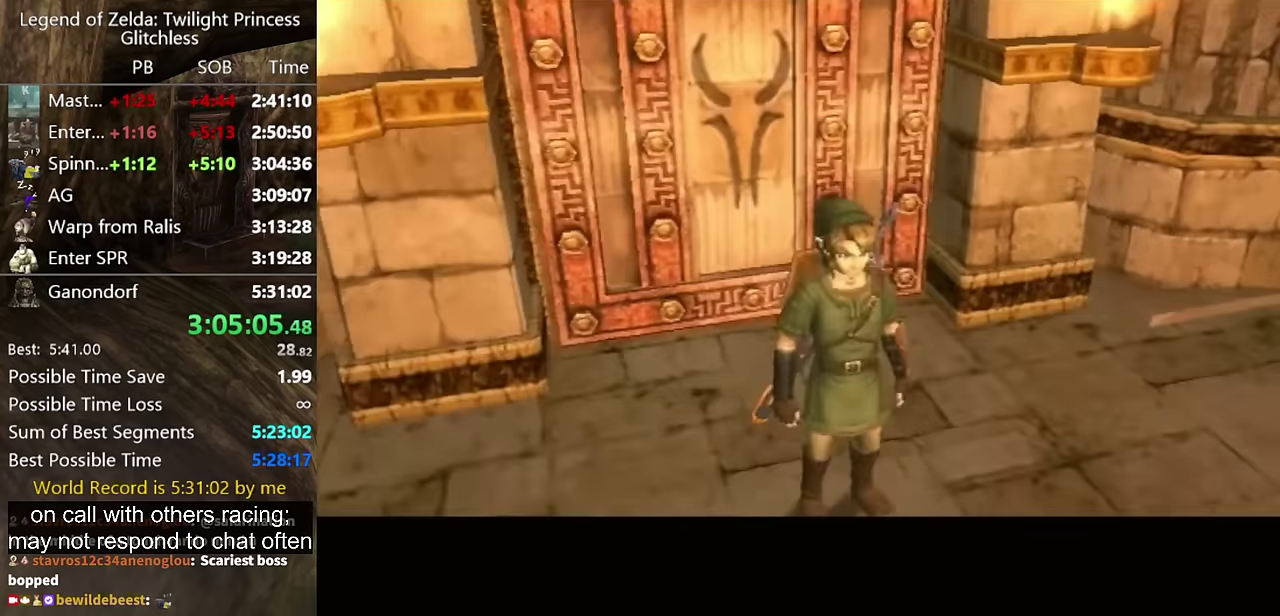
{"buttons": ["B"], "left_stick": "up-right", "right_stick": "center", "events": [[100, "B", "up"], [166, "B", "down"], [233, "B", "up"], [300, "B", "down"], [366, "B", "up"], [466, "B", "down"]]}
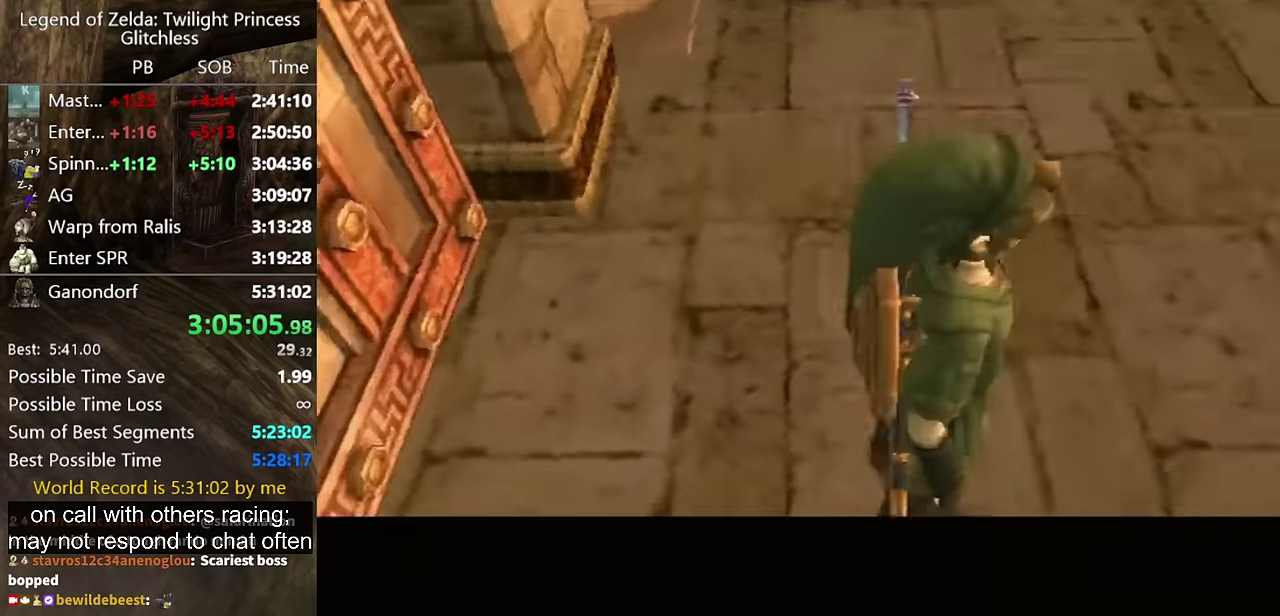
{"buttons": [], "left_stick": "up-right", "right_stick": "center", "events": [[66, "B", "up"], [133, "B", "down"], [200, "B", "up"], [333, "B", "down"], [366, "B", "up"], [466, "B", "down"], [500, "B", "up"]]}
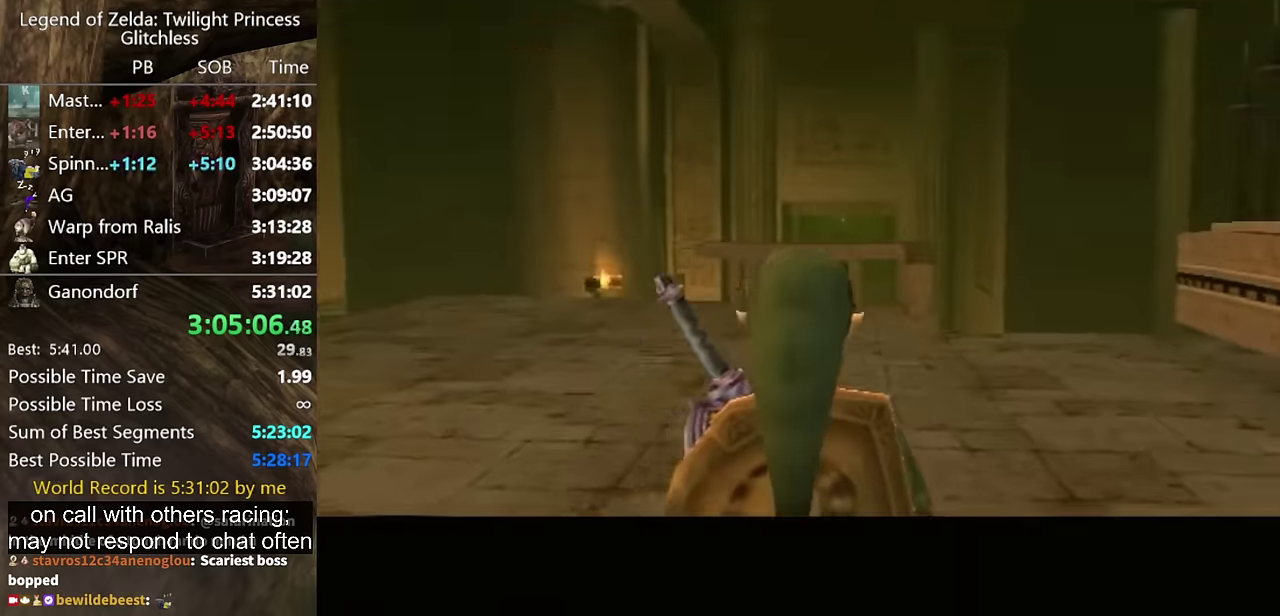
{"buttons": ["B"], "left_stick": "right", "right_stick": "center"}
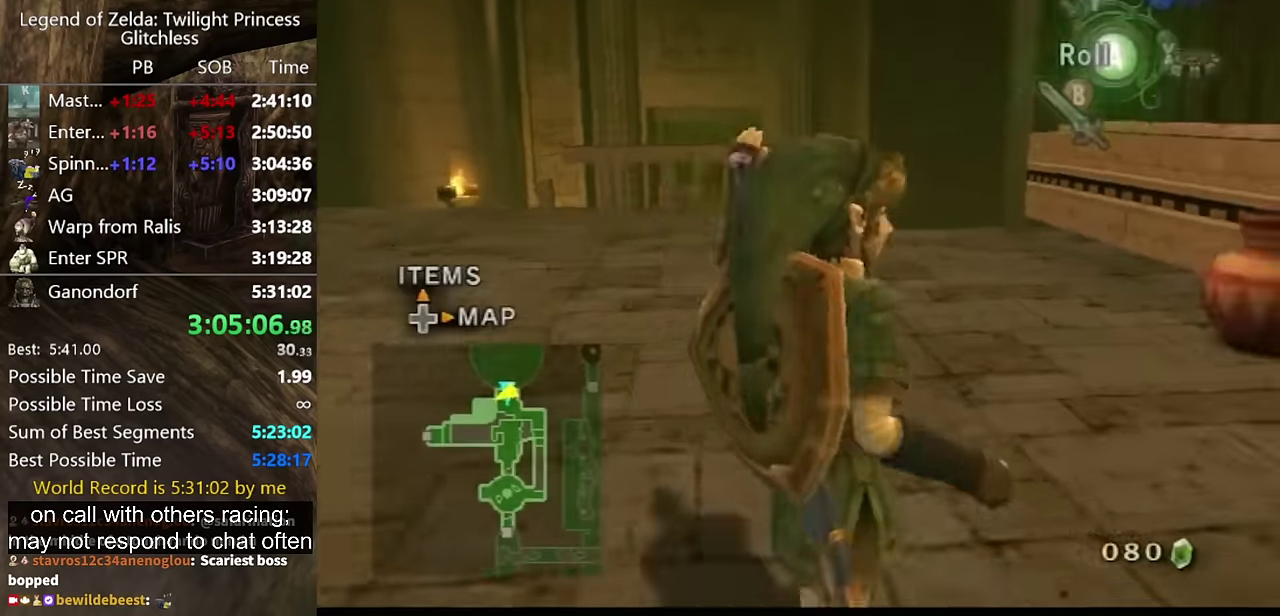
{"buttons": [], "left_stick": "up", "right_stick": "center"}
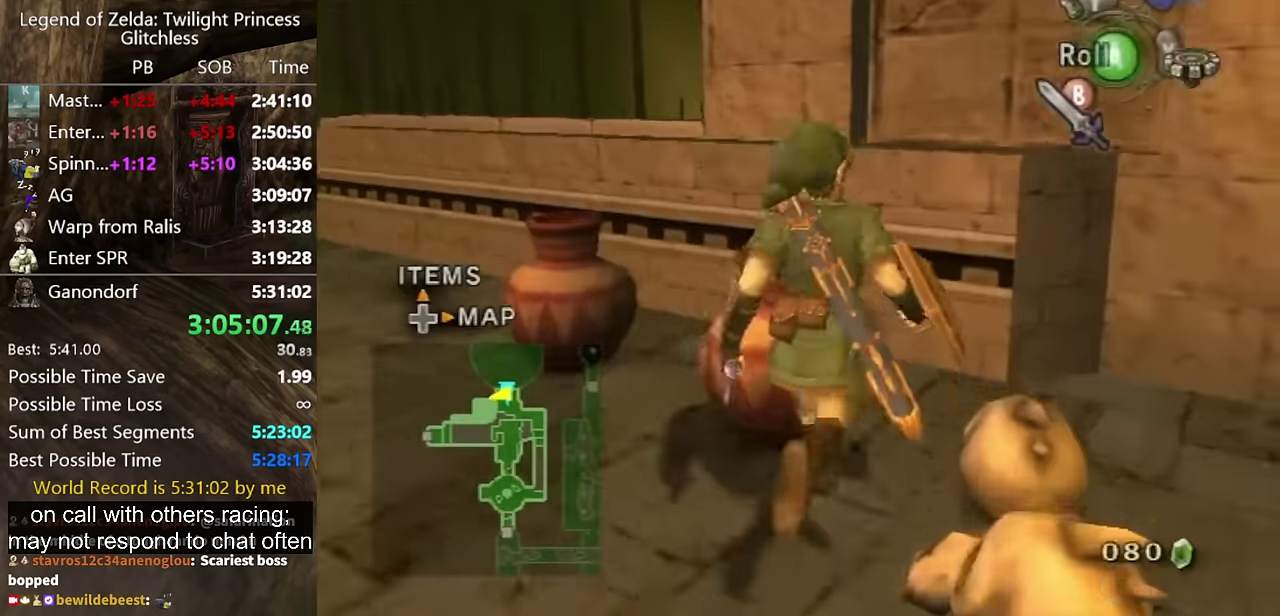
{"buttons": [], "left_stick": "up", "right_stick": "center", "events": [[133, "left_stick", "up-left"], [233, "left_stick", "left"], [300, "B", "down"], [333, "B", "up"], [333, "left_stick", "up-left"], [433, "left_stick", "up"]]}